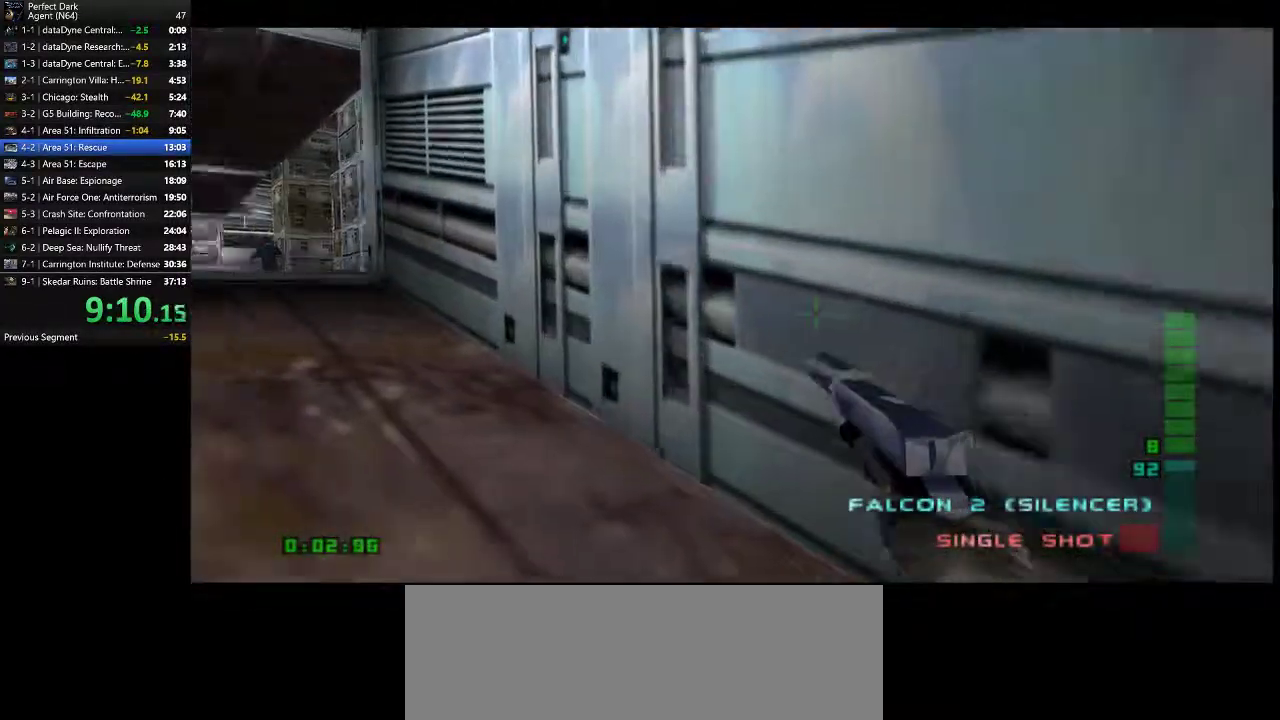
Gameplay with keyboard and mouse; each line is a JSON object with the keys and mouse buttons held at the frame after it. "events" lists presses ("down") and releases ("up") of ".", "/", "0", "1", "2", "3", "4", "5", "6", "7", "8", "9", "a", "alt_l", "alt_r", "b", "backslash", "backspace", "c", "caps_lock", "comma", "ctrl_l", "ctrl_r", "d", "e", "equals", "f", "g", "h", "i", "j", "k", "l", "lbracket", "m", "minus", "n", "o", "p", "q", "quote", "r", "rbracket", "return", "s", "semicolon", "shift_l", "shift_r", "space", "super", "t", "tab", "tilde", "u", "v", "w", "x", "y", "z", "mouse_left" and "mouse_right" between this image and that frame as [ms after this image, input, new state], when the widget could be followed in between. "mouse_left", "mouse_right" = the "left", "right" buttons of the "mouse" list. No other keys are recorded. Mouse movement is not recorded.
{"keys": ["d", "w"], "mouse": [], "events": [[250, "a", "up"], [283, "d", "down"]]}
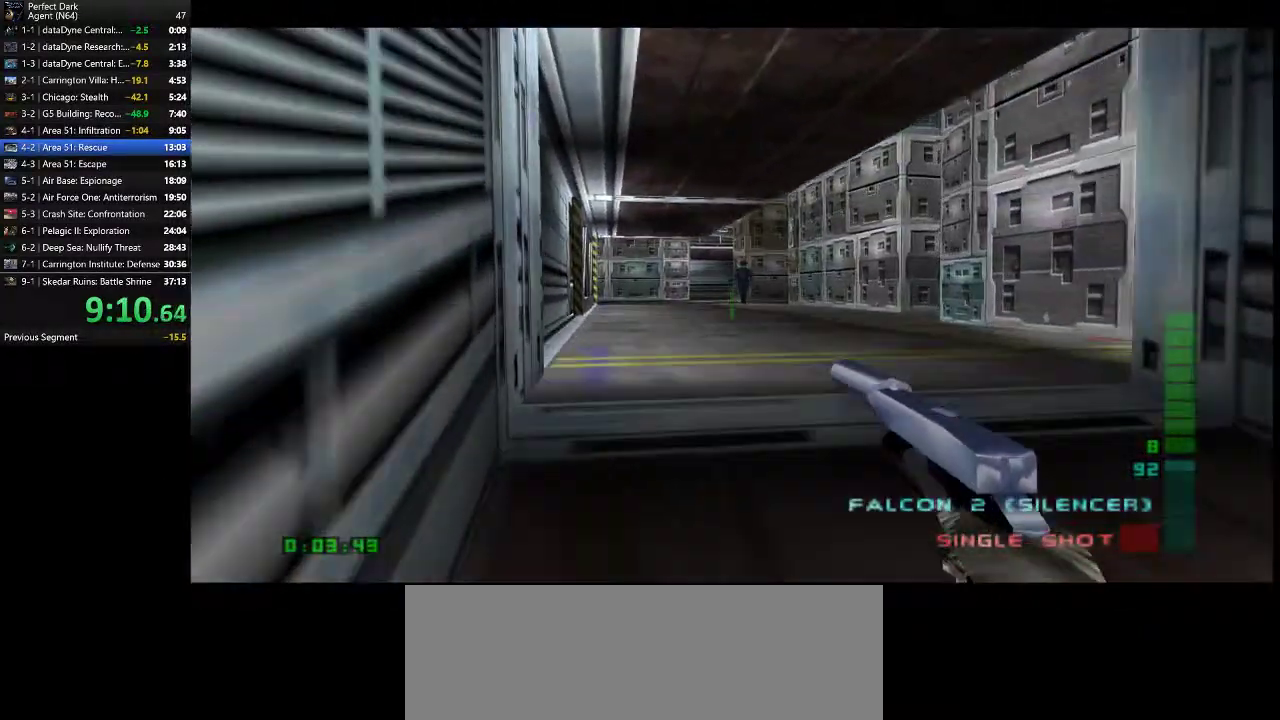
{"keys": ["w"], "mouse": [], "events": [[33, "d", "up"]]}
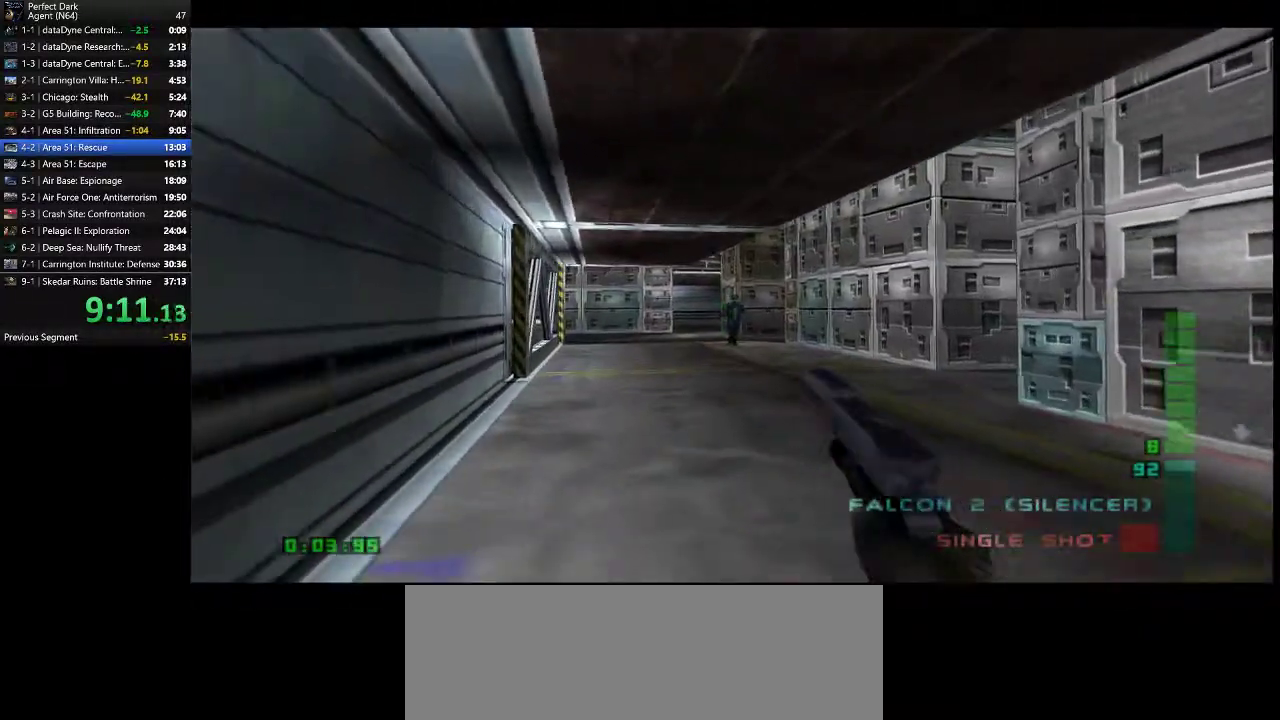
{"keys": ["w"], "mouse": [], "events": [[17, "mouse_left", "down"], [50, "mouse_left", "up"], [167, "mouse_left", "down"], [233, "mouse_left", "up"], [300, "mouse_left", "down"], [367, "mouse_left", "up"], [433, "mouse_left", "down"], [500, "mouse_left", "up"]]}
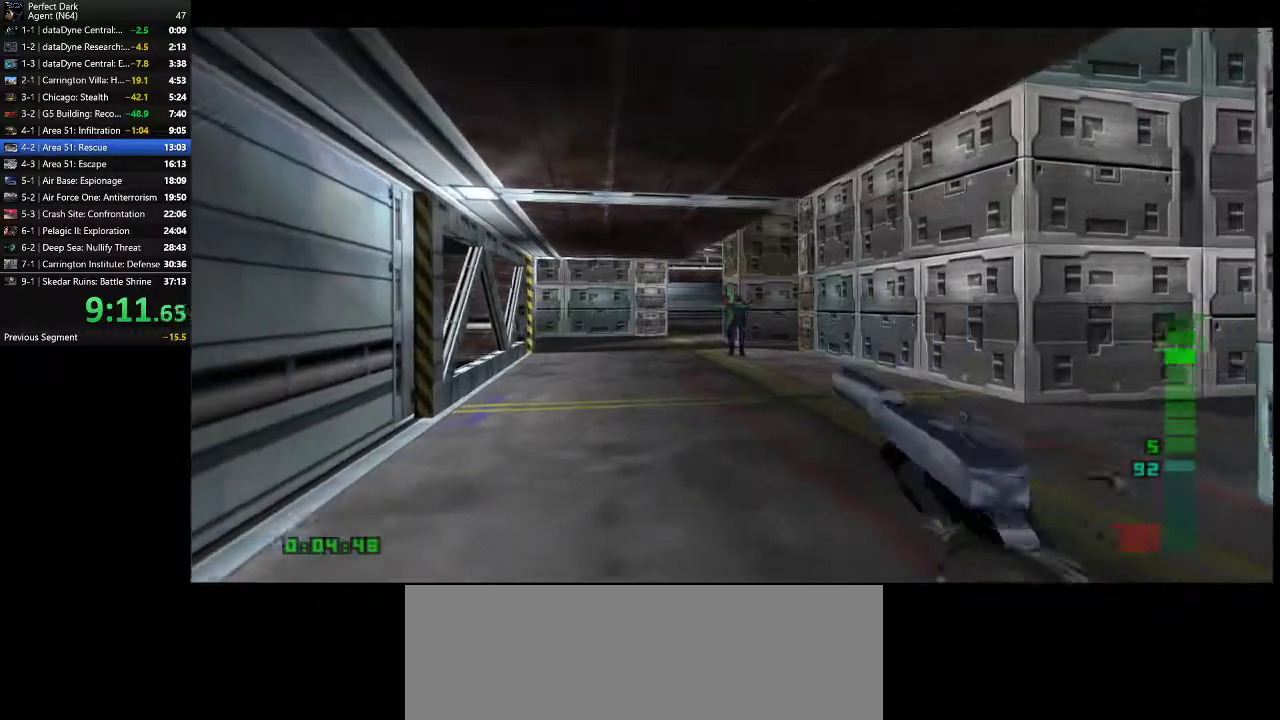
{"keys": ["d", "w"], "mouse": [], "events": [[100, "e", "down"], [183, "e", "up"], [250, "e", "down"], [350, "e", "up"], [450, "d", "down"]]}
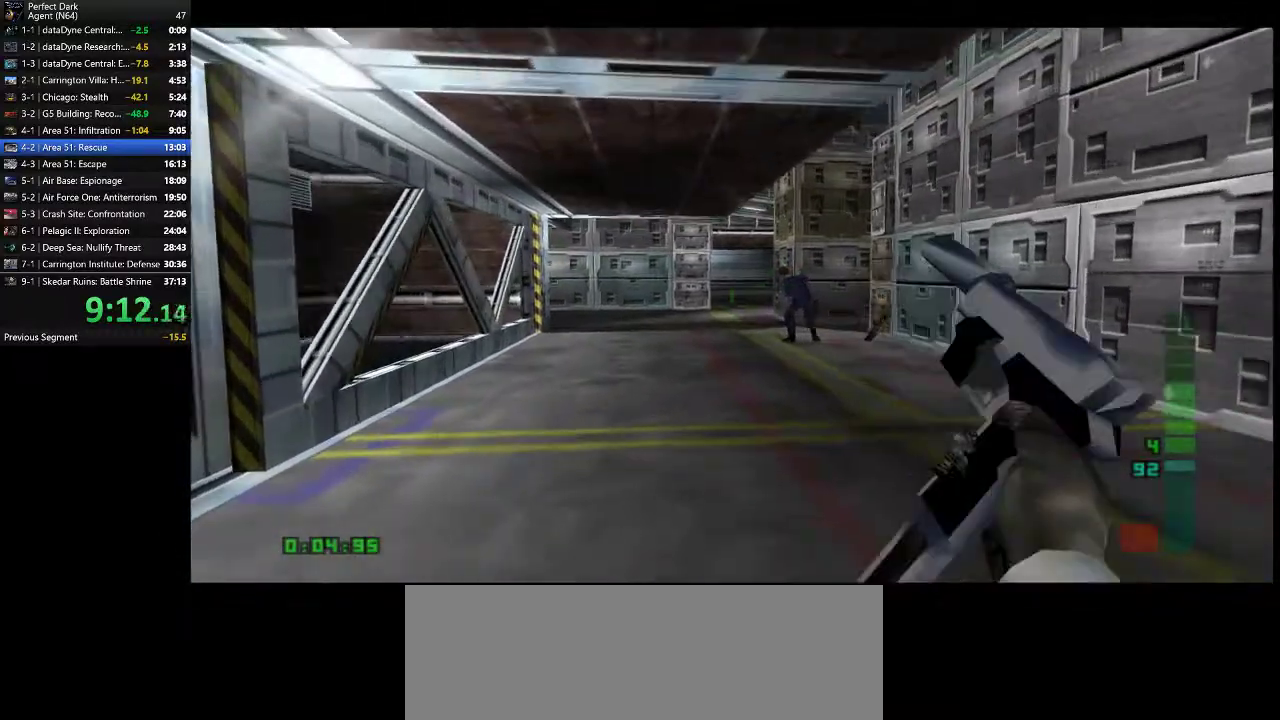
{"keys": ["d", "w"], "mouse": [], "events": []}
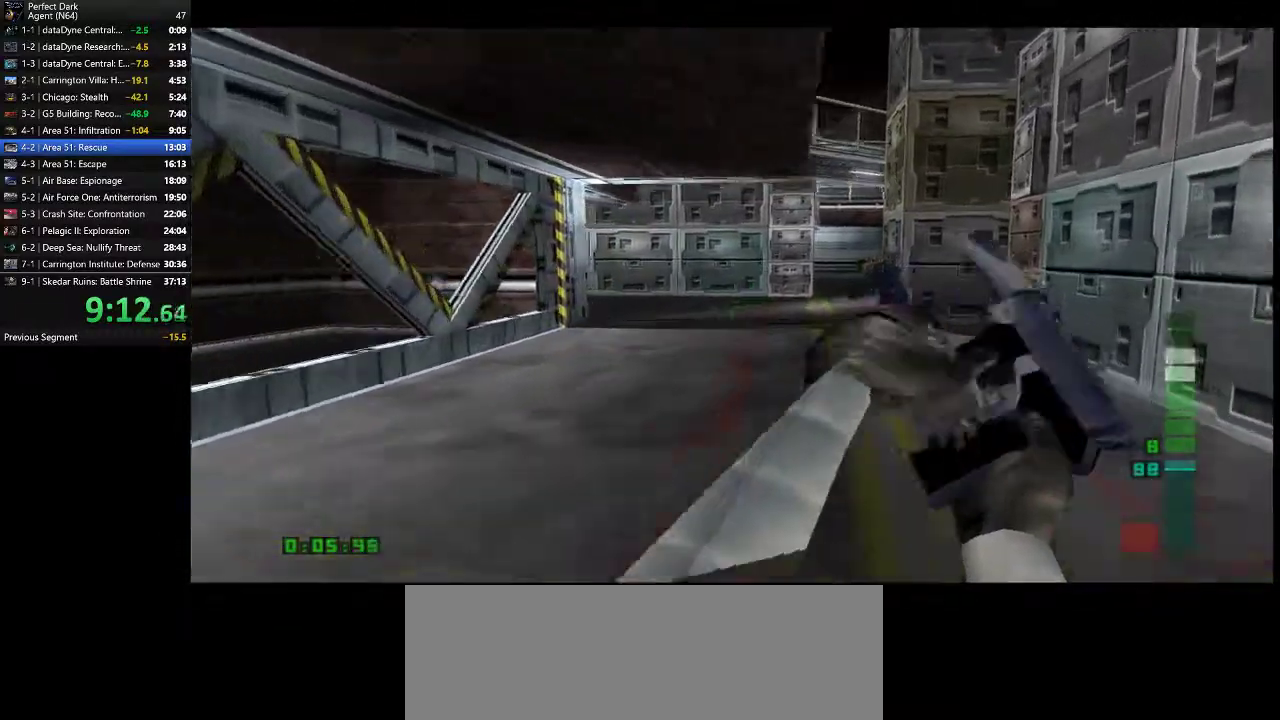
{"keys": ["d", "w"], "mouse": [], "events": []}
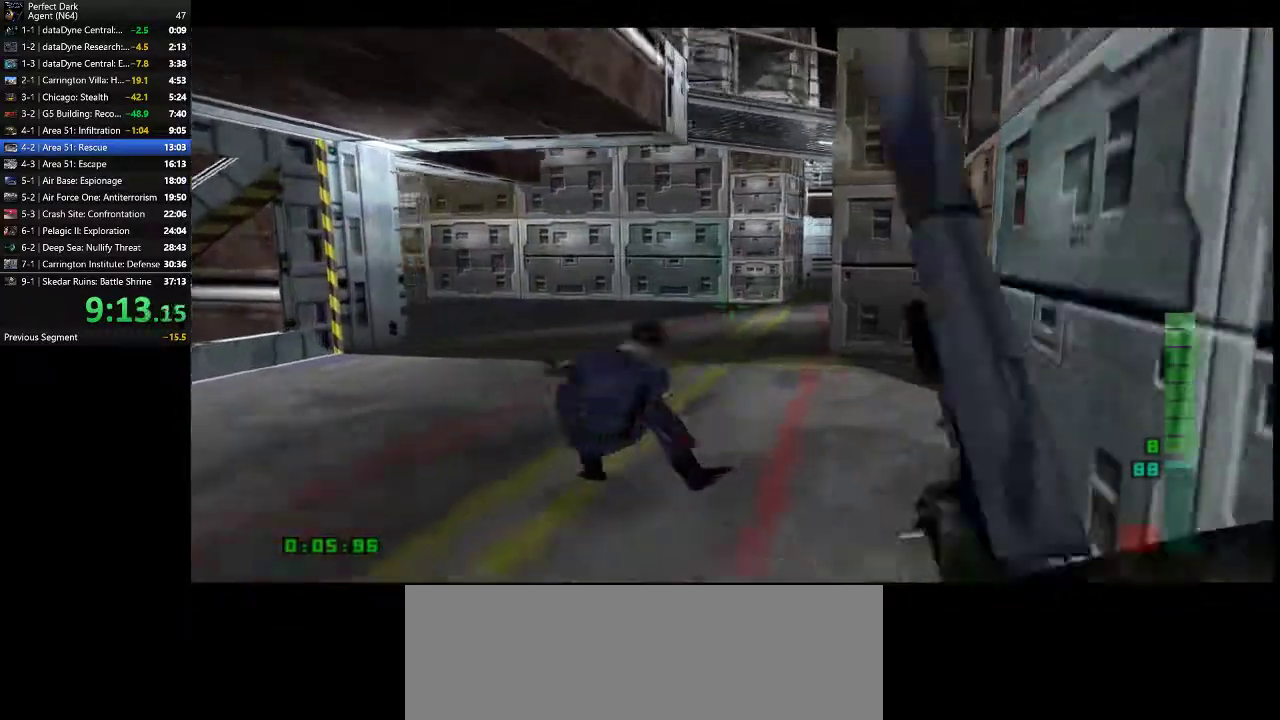
{"keys": ["a", "w"], "mouse": [], "events": [[183, "a", "down"], [183, "d", "up"]]}
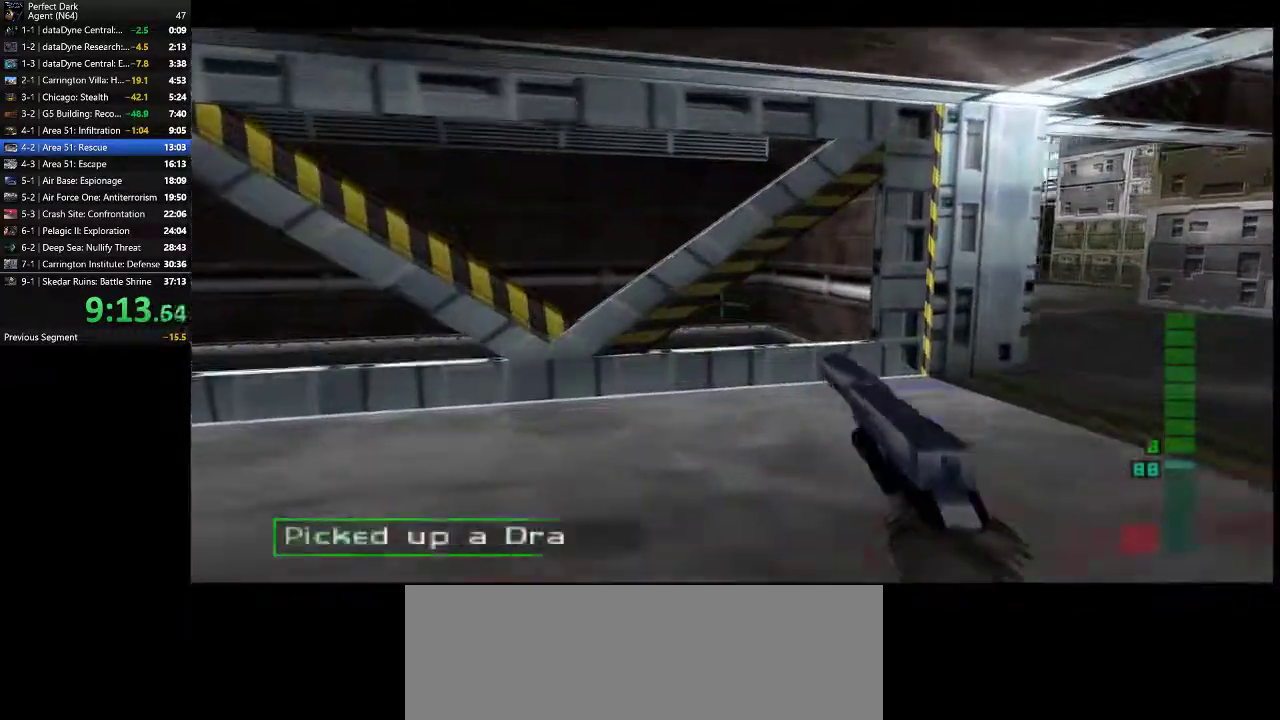
{"keys": ["a"], "mouse": [], "events": [[417, "e", "down"], [483, "e", "up"], [483, "w", "up"]]}
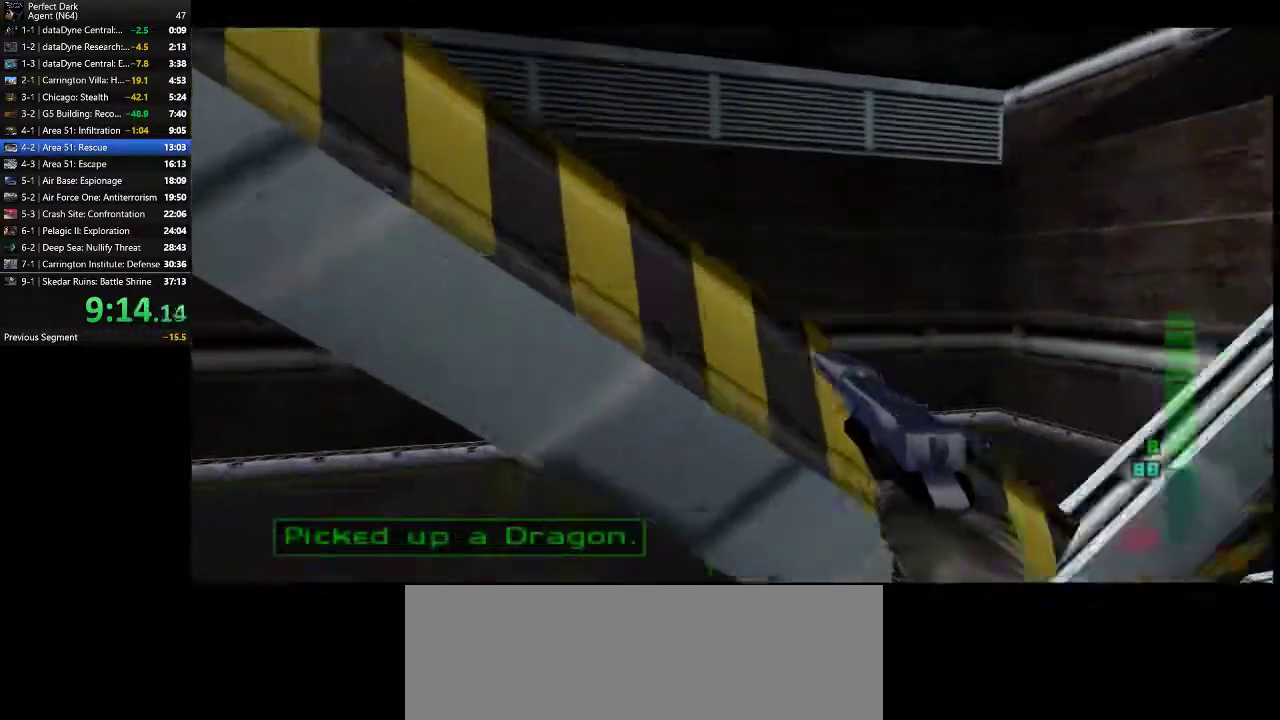
{"keys": ["e"], "mouse": [], "events": [[50, "a", "up"], [50, "e", "down"], [117, "e", "up"], [183, "e", "down"], [333, "e", "up"], [367, "e", "down"], [433, "e", "up"], [500, "e", "down"]]}
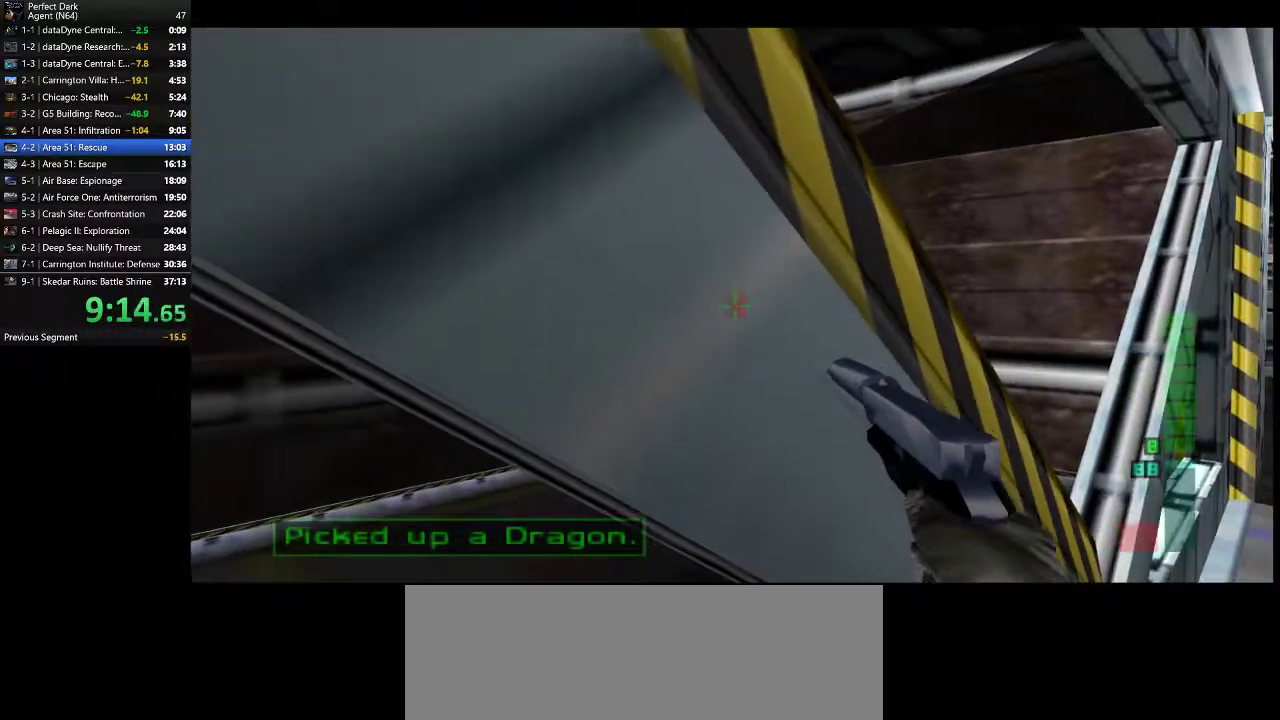
{"keys": ["d", "w"], "mouse": [], "events": [[83, "e", "up"], [150, "e", "down"], [183, "w", "down"], [250, "e", "up"], [317, "d", "down"]]}
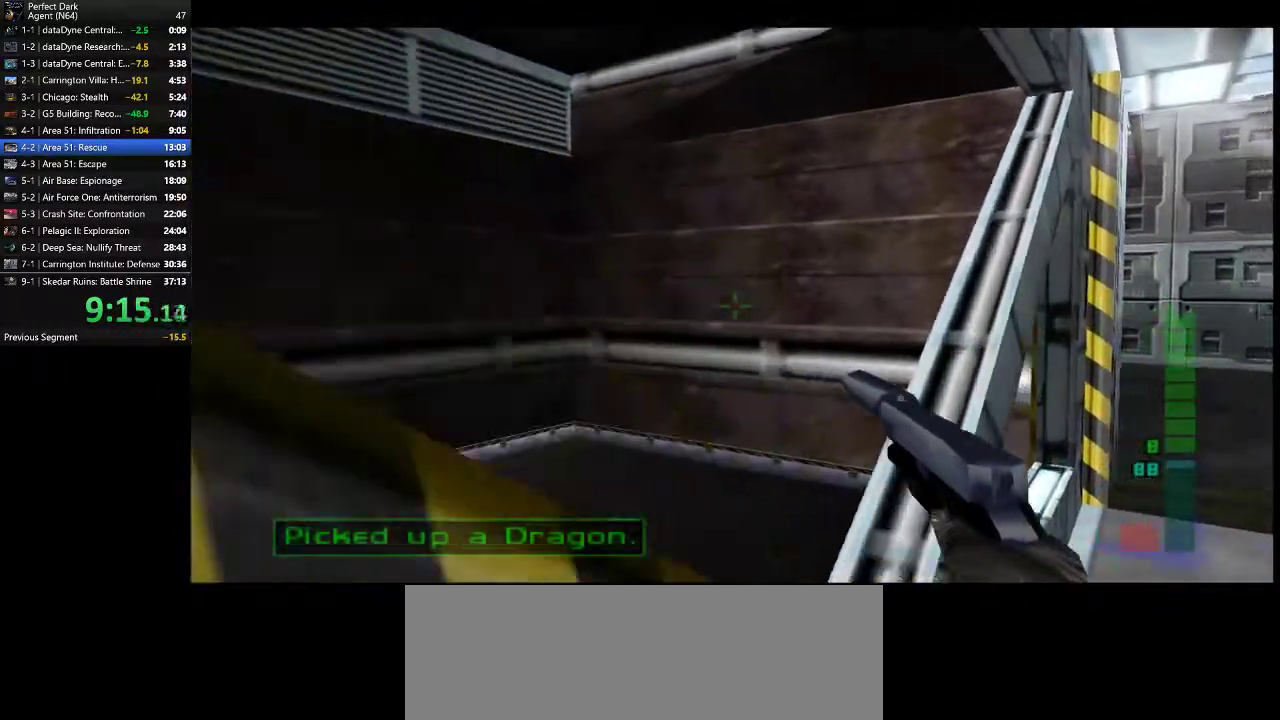
{"keys": ["d", "w"], "mouse": [], "events": []}
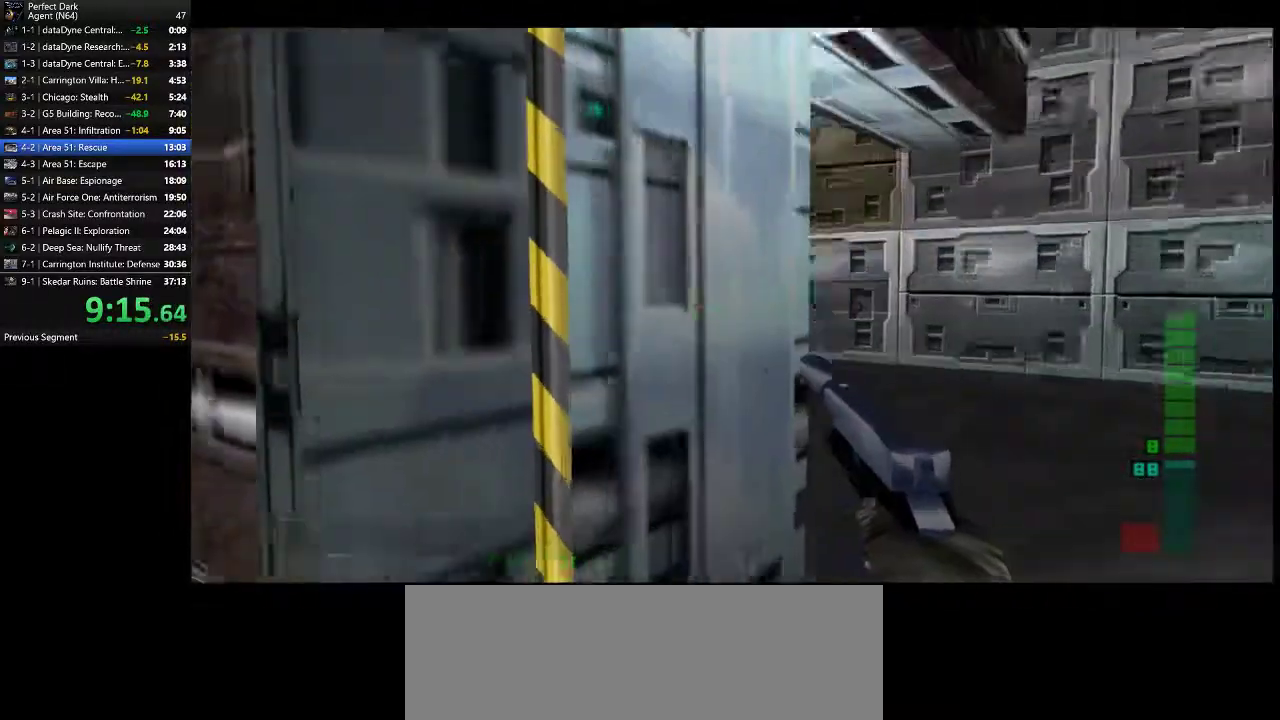
{"keys": [], "mouse": [], "events": [[117, "d", "up"], [267, "w", "up"]]}
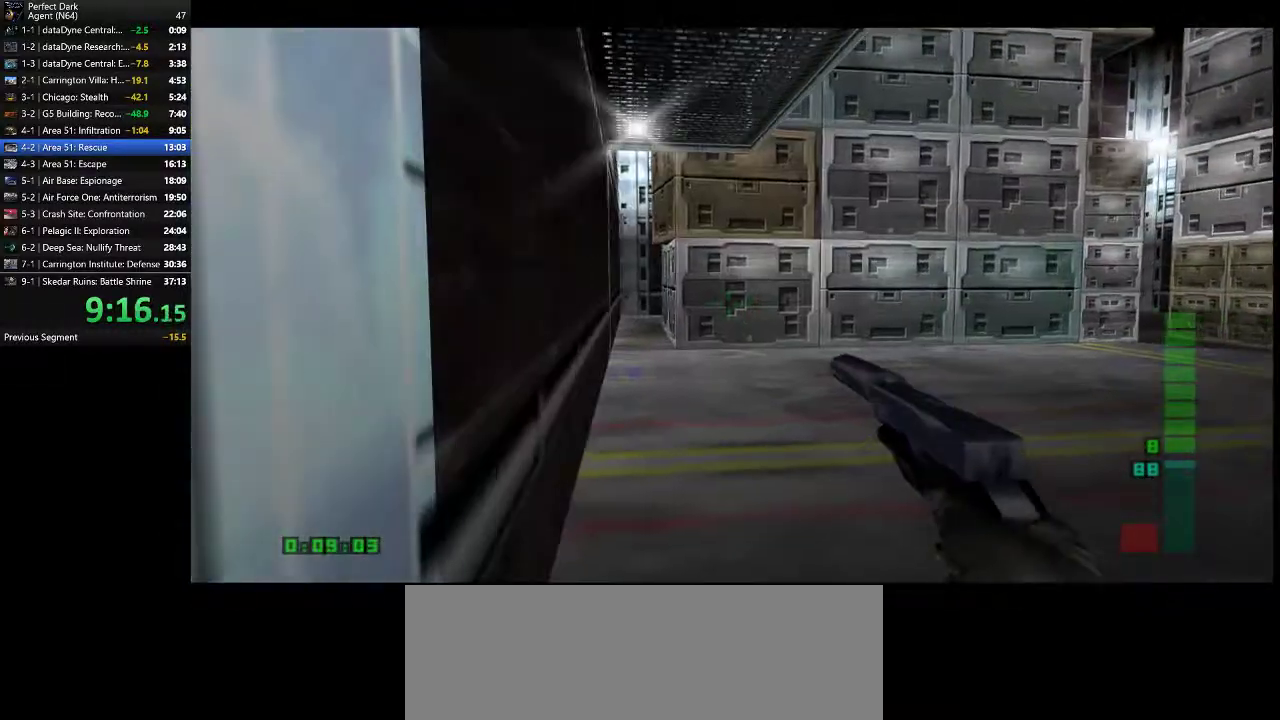
{"keys": ["a"], "mouse": [], "events": [[50, "w", "down"], [83, "w", "up"], [283, "s", "down"], [433, "a", "down"], [433, "s", "up"]]}
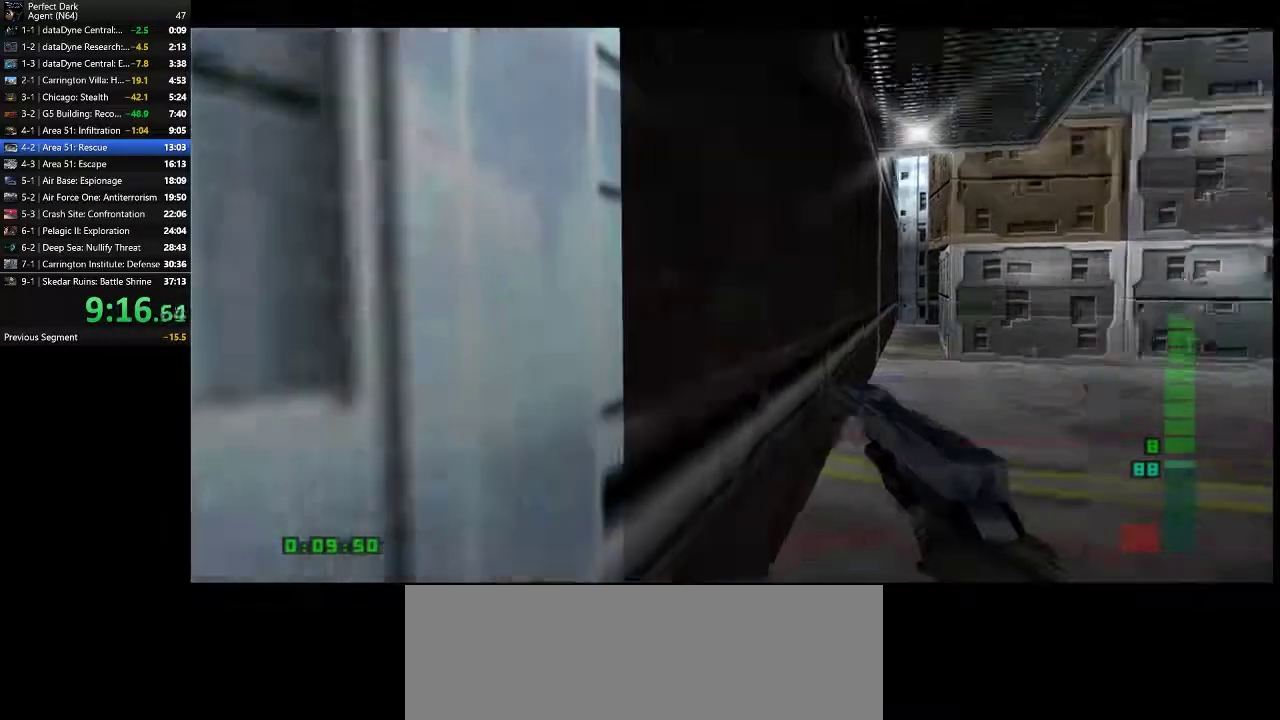
{"keys": ["d", "w"], "mouse": [], "events": [[33, "w", "down"], [200, "a", "up"], [350, "d", "down"]]}
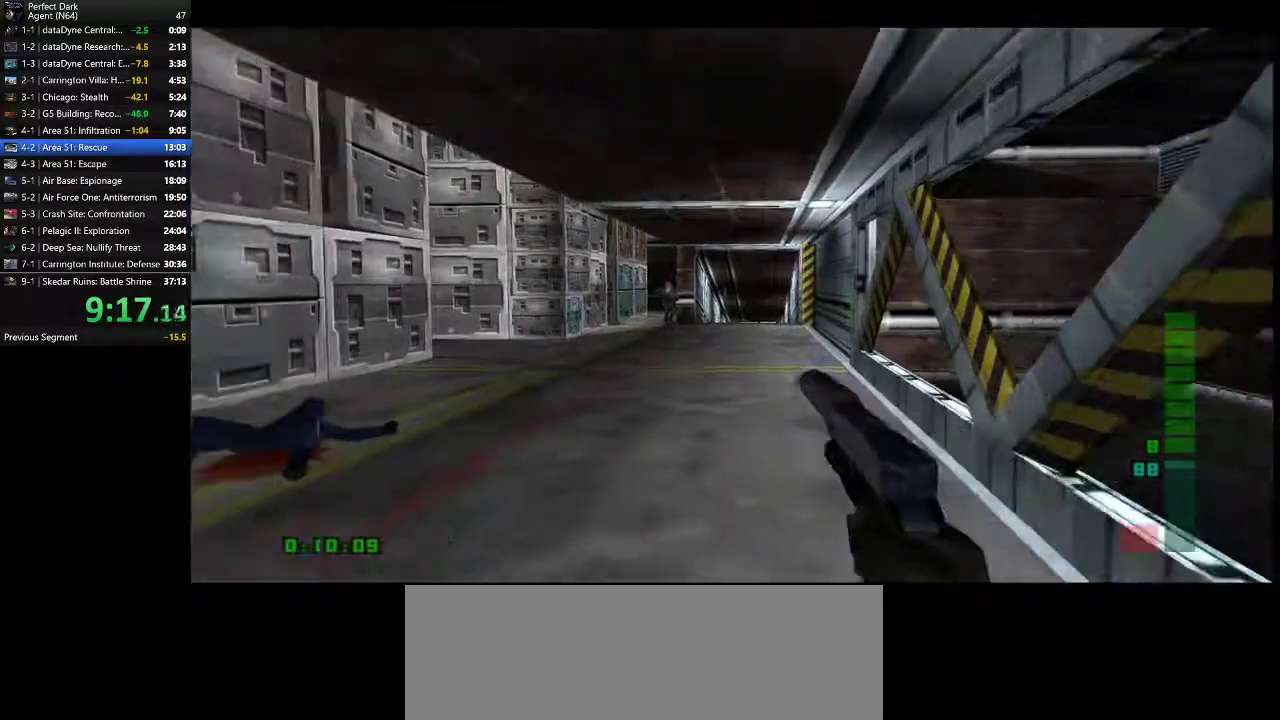
{"keys": ["w"], "mouse": [], "events": [[50, "d", "up"], [400, "mouse_left", "down"], [467, "mouse_left", "up"]]}
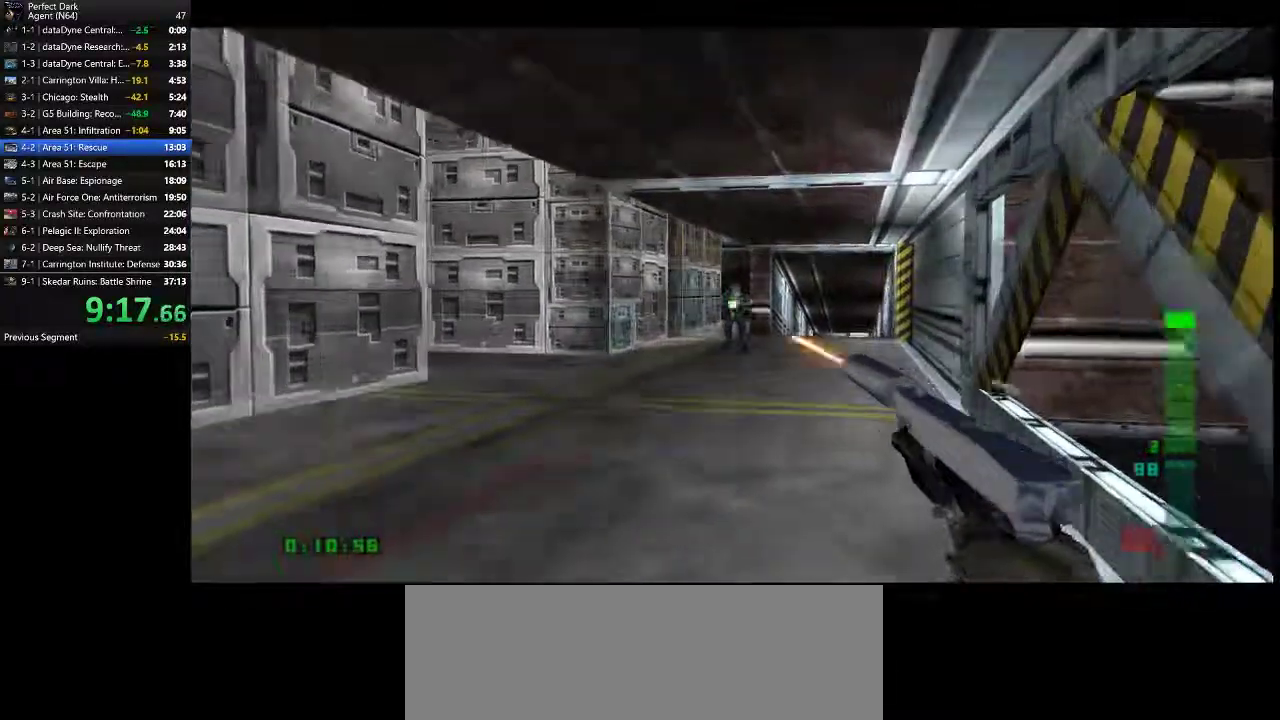
{"keys": ["w"], "mouse": [], "events": [[33, "mouse_left", "down"], [117, "mouse_left", "up"], [150, "mouse_left", "down"], [250, "mouse_left", "up"], [317, "mouse_left", "down"], [383, "mouse_left", "up"]]}
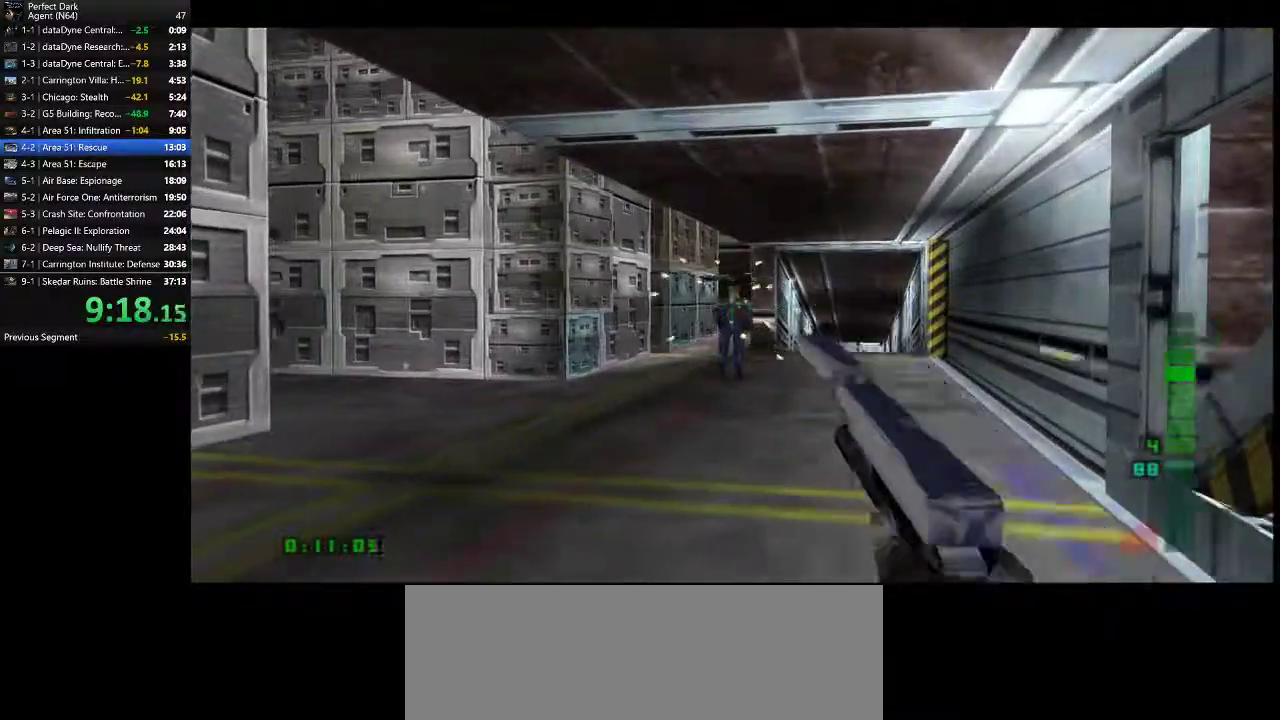
{"keys": ["a", "w"], "mouse": [], "events": [[400, "a", "down"]]}
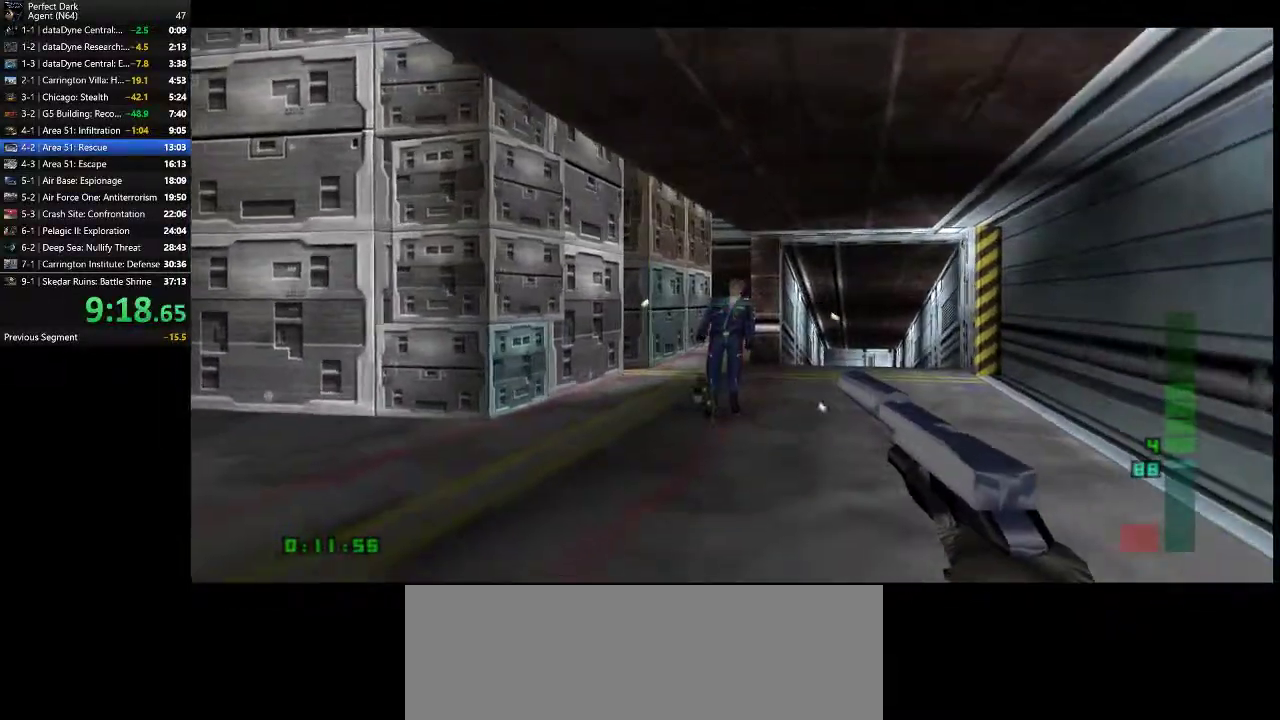
{"keys": ["w"], "mouse": [], "events": [[50, "a", "up"]]}
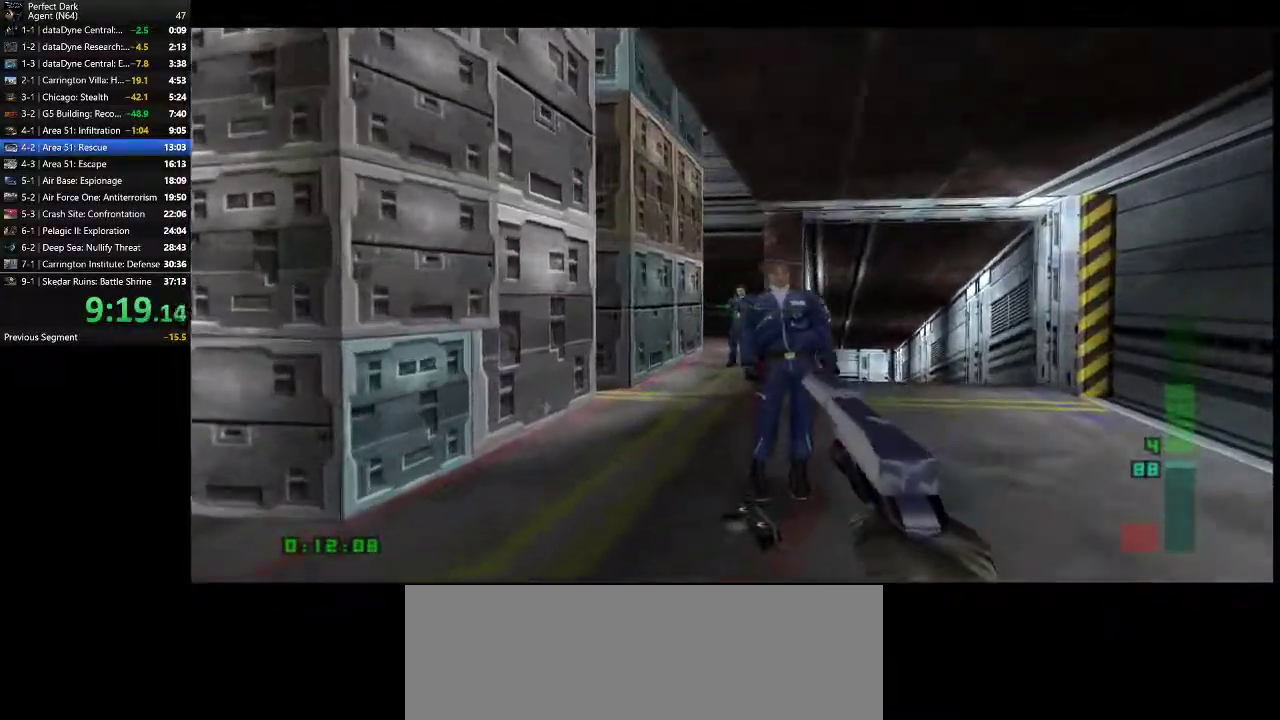
{"keys": ["w"], "mouse": ["left"], "events": [[33, "mouse_left", "down"], [100, "mouse_left", "up"], [167, "mouse_left", "down"], [233, "mouse_left", "up"], [300, "mouse_left", "down"], [383, "mouse_left", "up"], [450, "mouse_left", "down"]]}
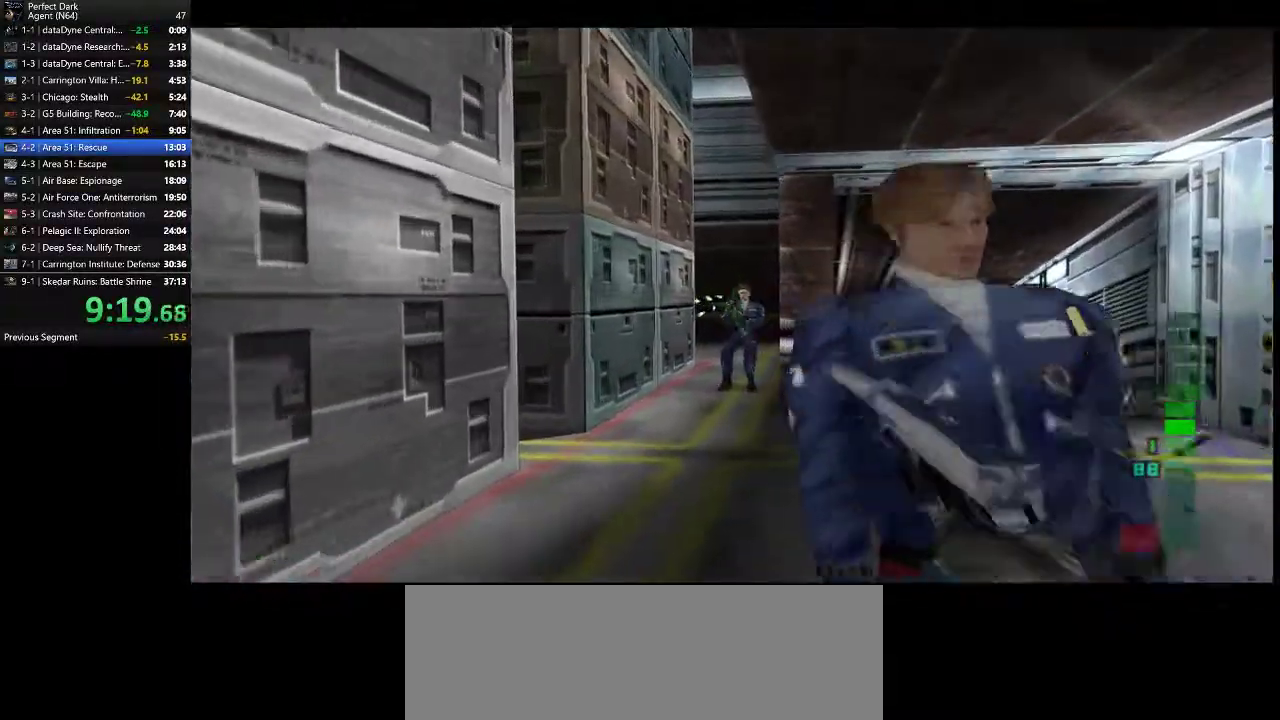
{"keys": ["e", "w"], "mouse": [], "events": [[17, "mouse_left", "up"], [83, "mouse_left", "down"], [150, "mouse_left", "up"], [217, "mouse_left", "down"], [317, "mouse_left", "up"], [500, "e", "down"]]}
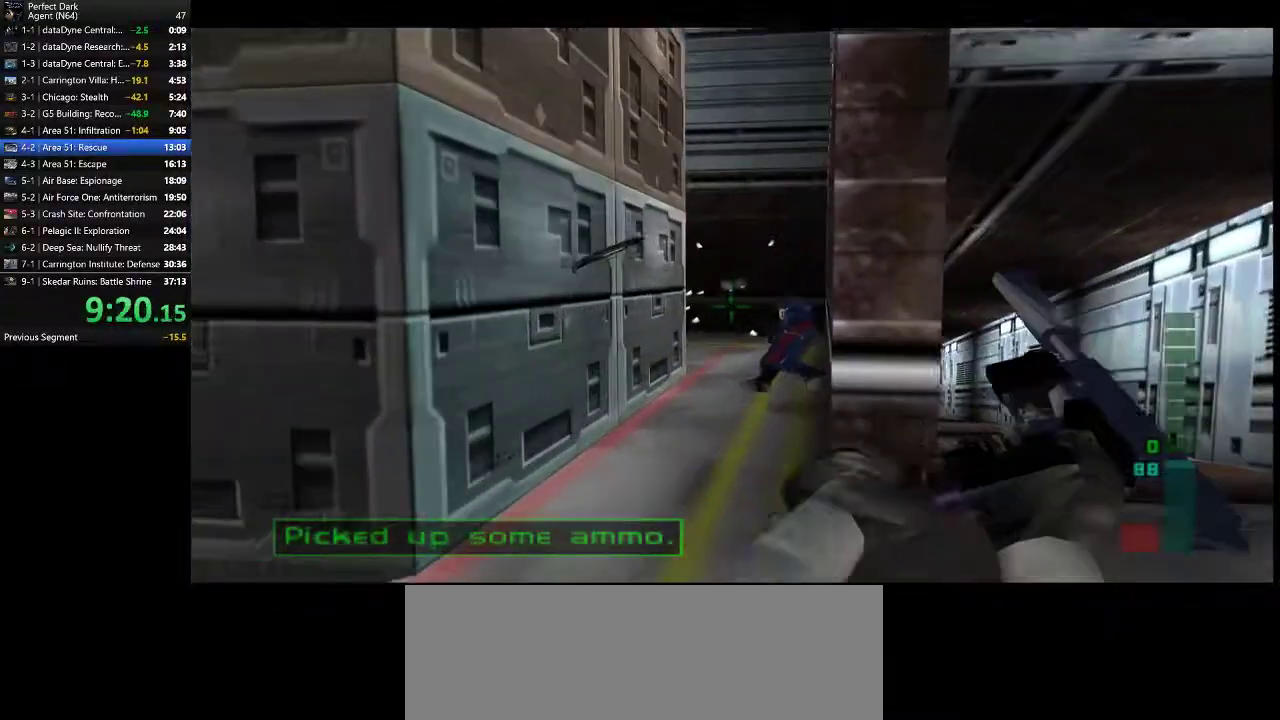
{"keys": ["w"], "mouse": [], "events": [[117, "e", "up"], [283, "a", "down"], [383, "a", "up"]]}
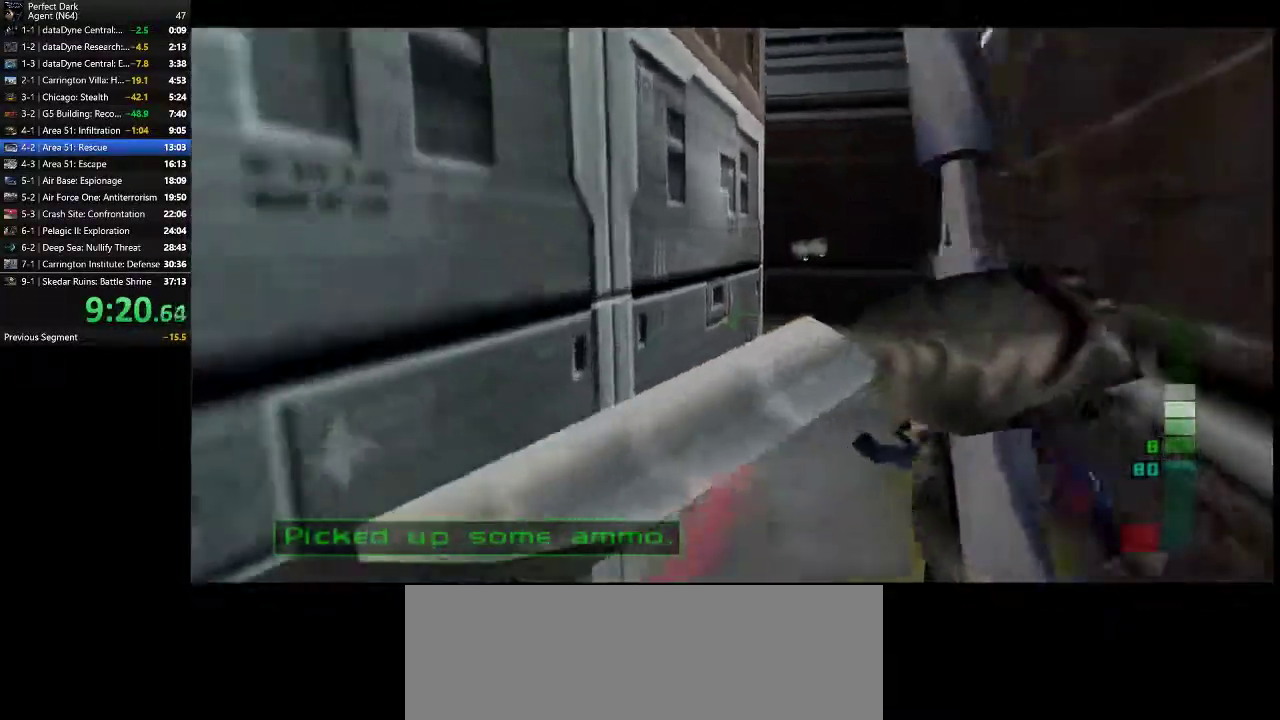
{"keys": ["d", "w"], "mouse": [], "events": [[100, "d", "down"]]}
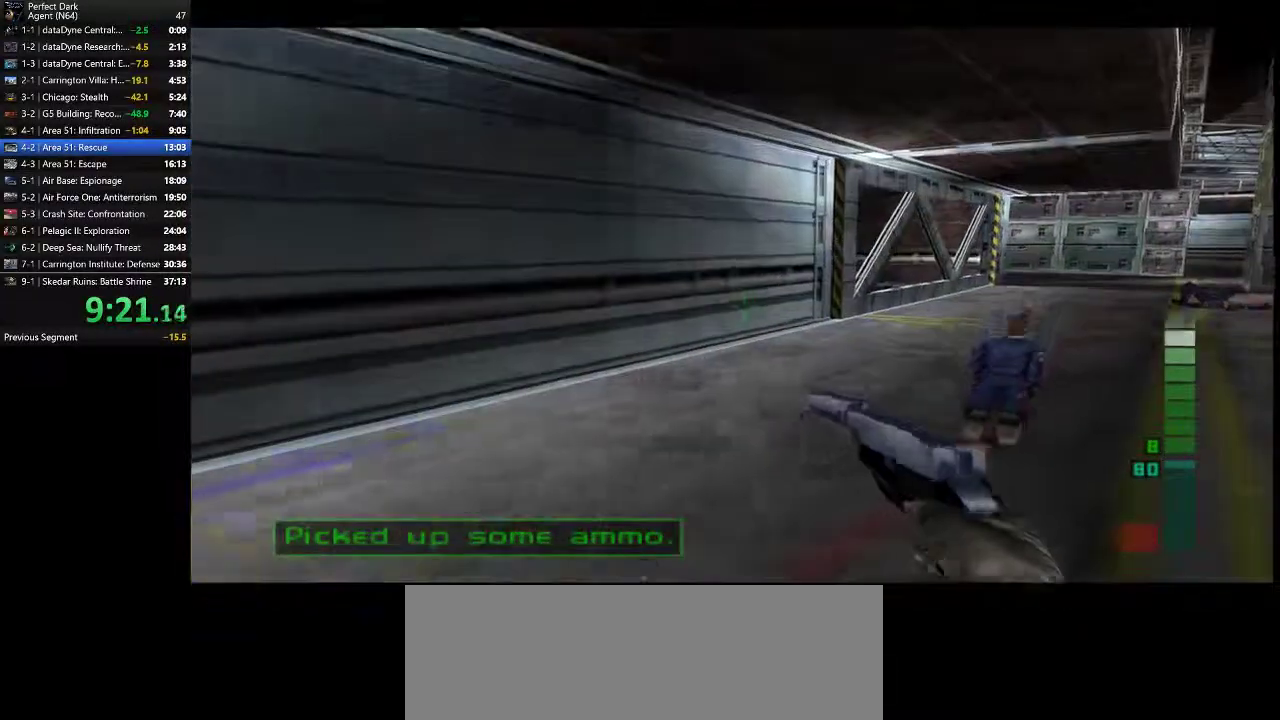
{"keys": ["d", "w"], "mouse": [], "events": []}
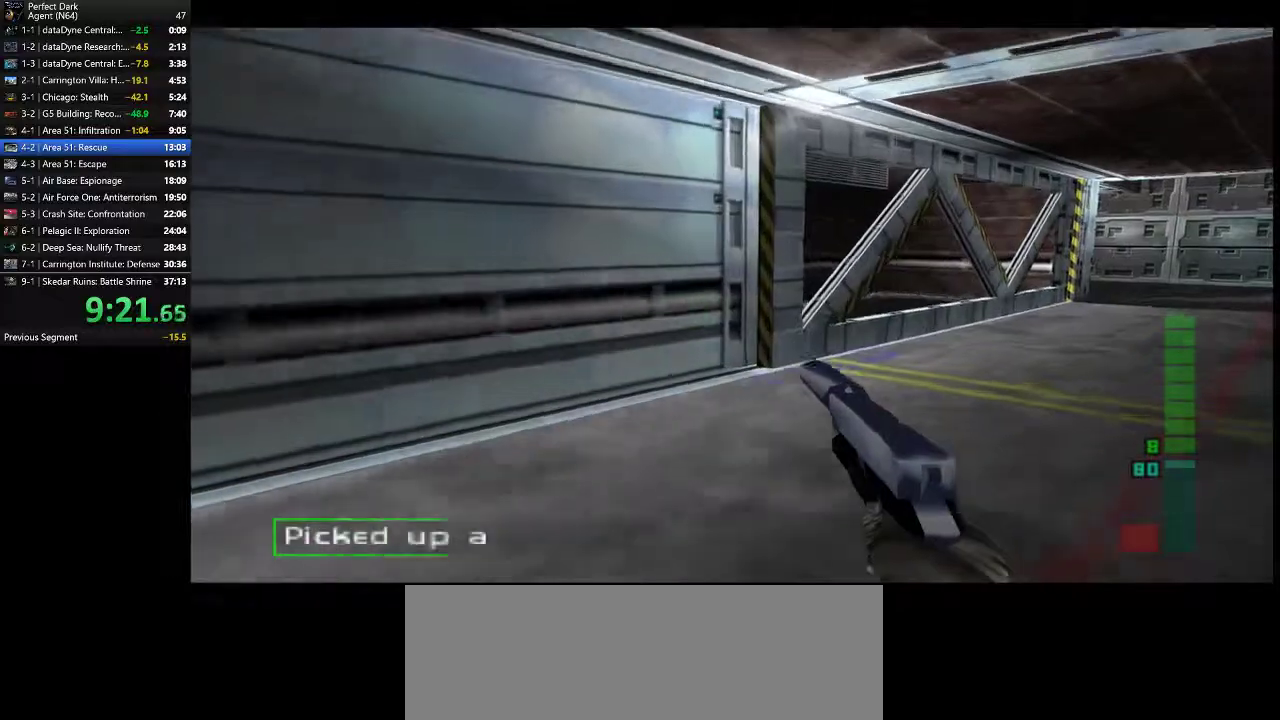
{"keys": ["w"], "mouse": [], "events": [[500, "d", "up"]]}
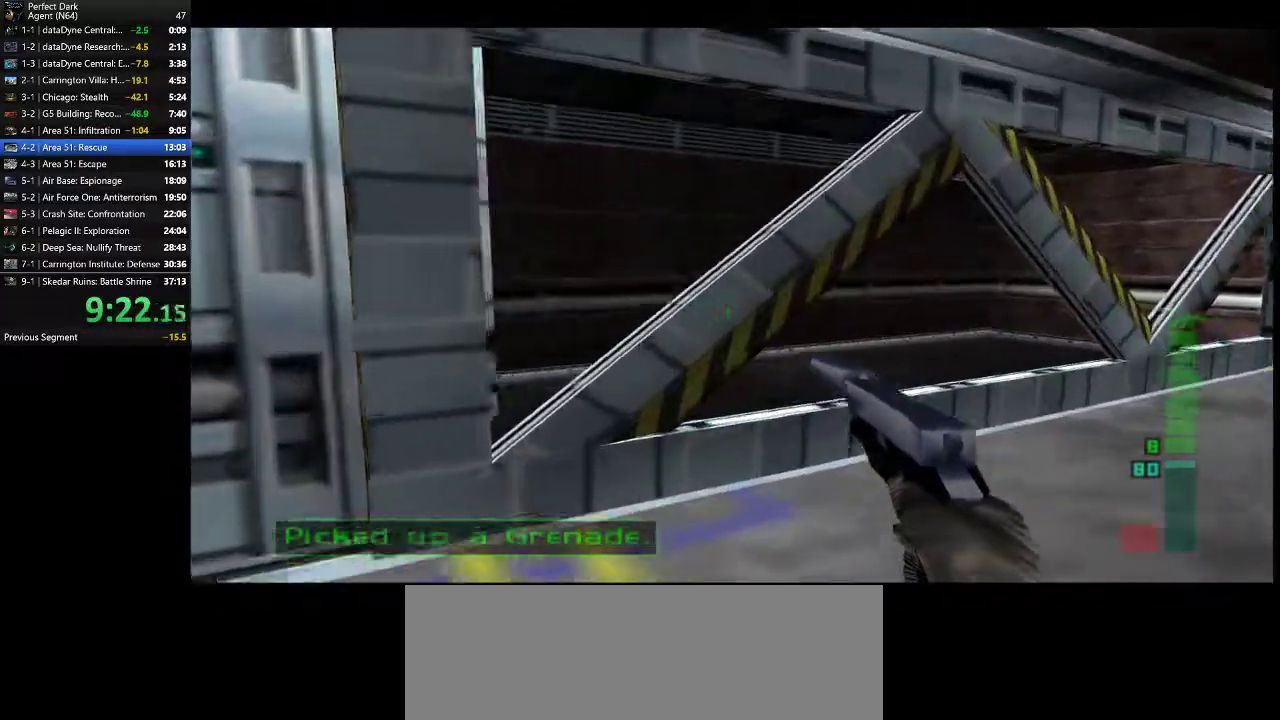
{"keys": ["e"], "mouse": [], "events": [[350, "e", "down"], [350, "w", "up"], [383, "e", "up"], [483, "e", "down"]]}
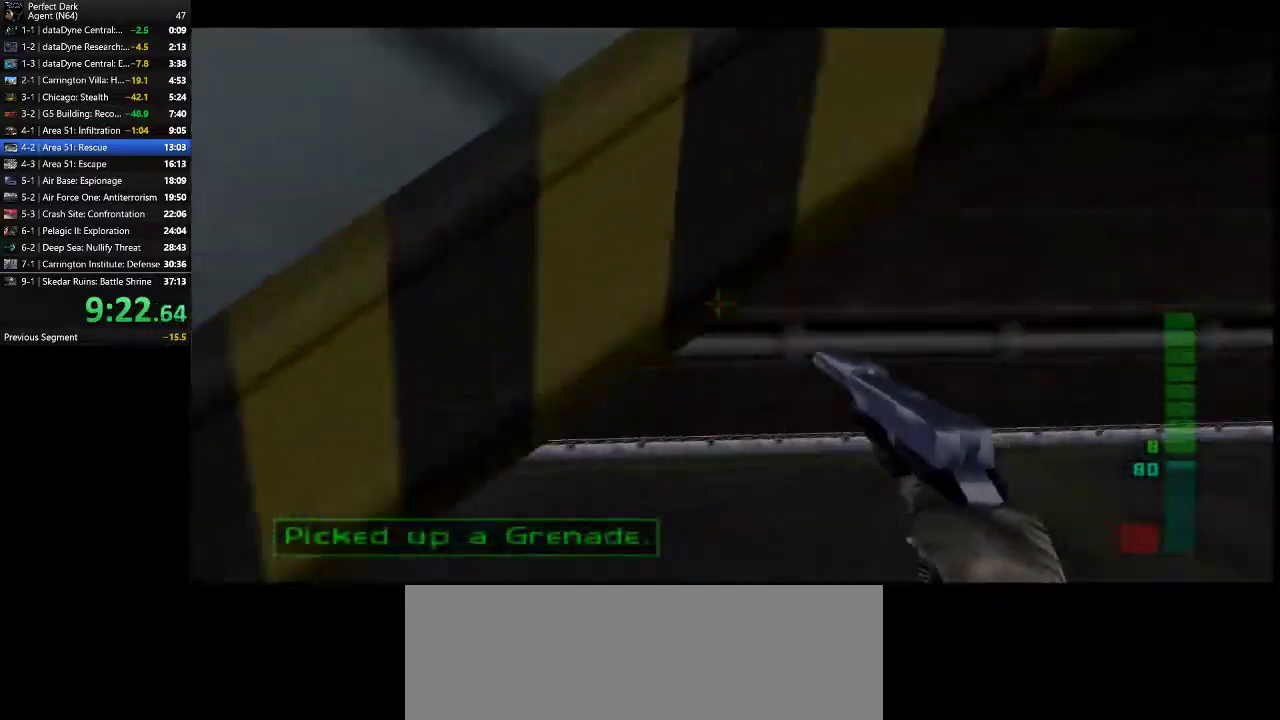
{"keys": [], "mouse": [], "events": [[50, "a", "down"], [50, "e", "up"], [200, "w", "down"], [367, "w", "up"], [400, "a", "up"]]}
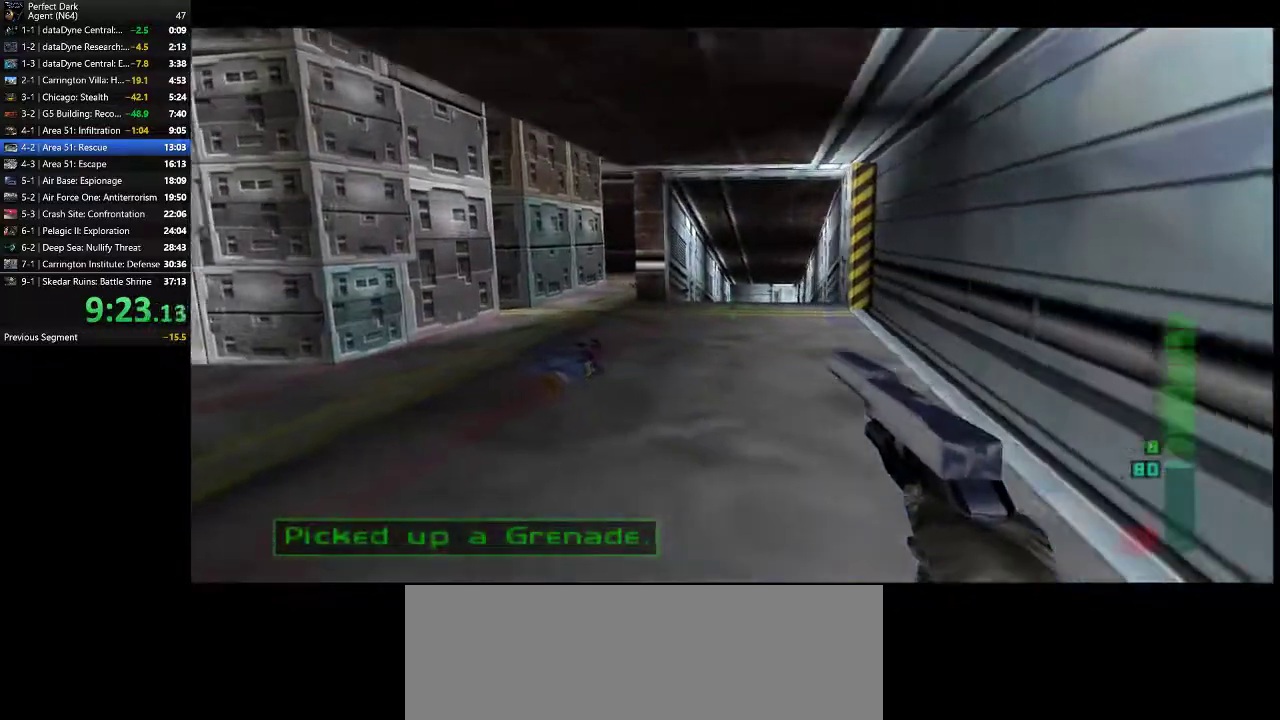
{"keys": ["d", "w"], "mouse": [], "events": [[183, "d", "down"], [383, "w", "down"]]}
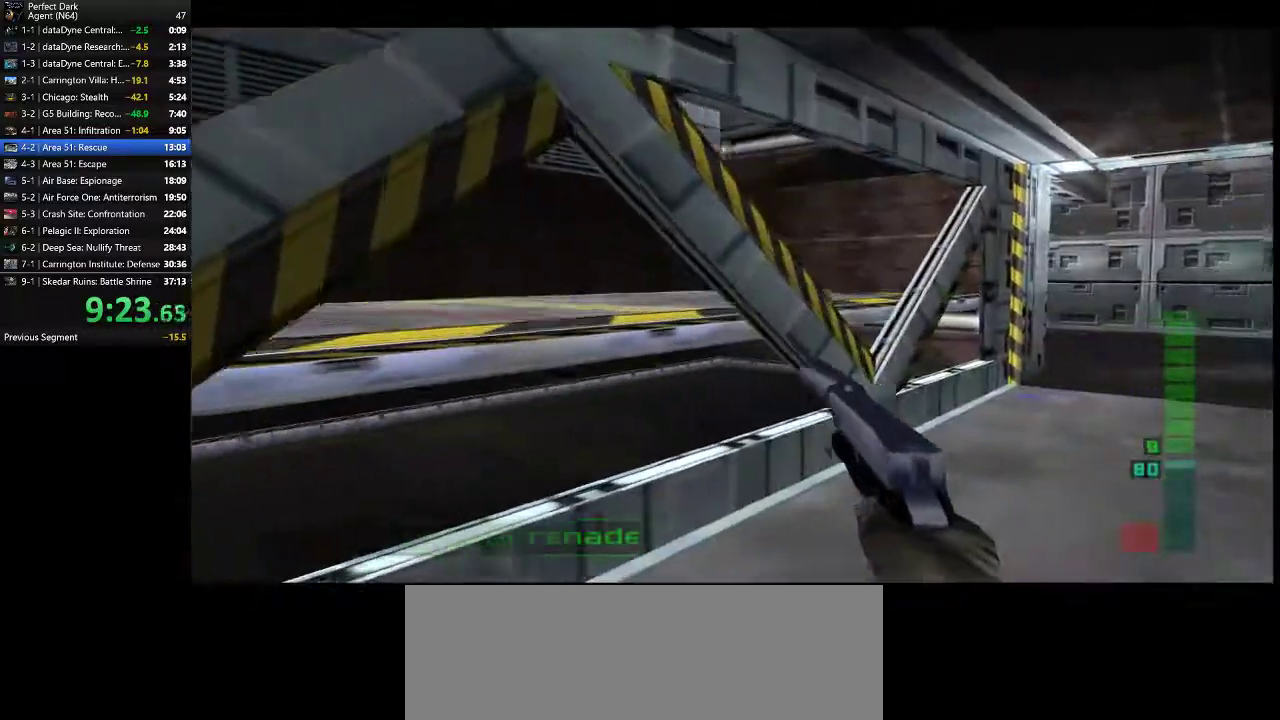
{"keys": ["d", "w"], "mouse": [], "events": []}
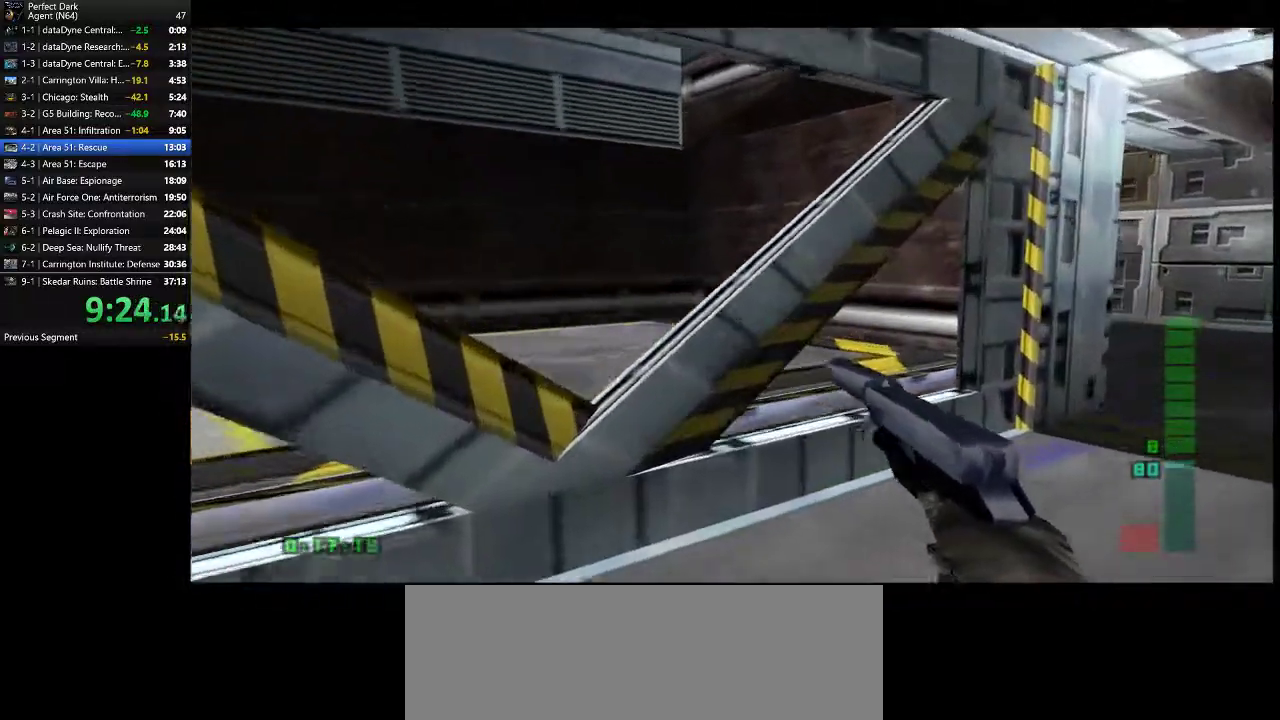
{"keys": [], "mouse": [], "events": [[267, "d", "up"], [333, "w", "up"]]}